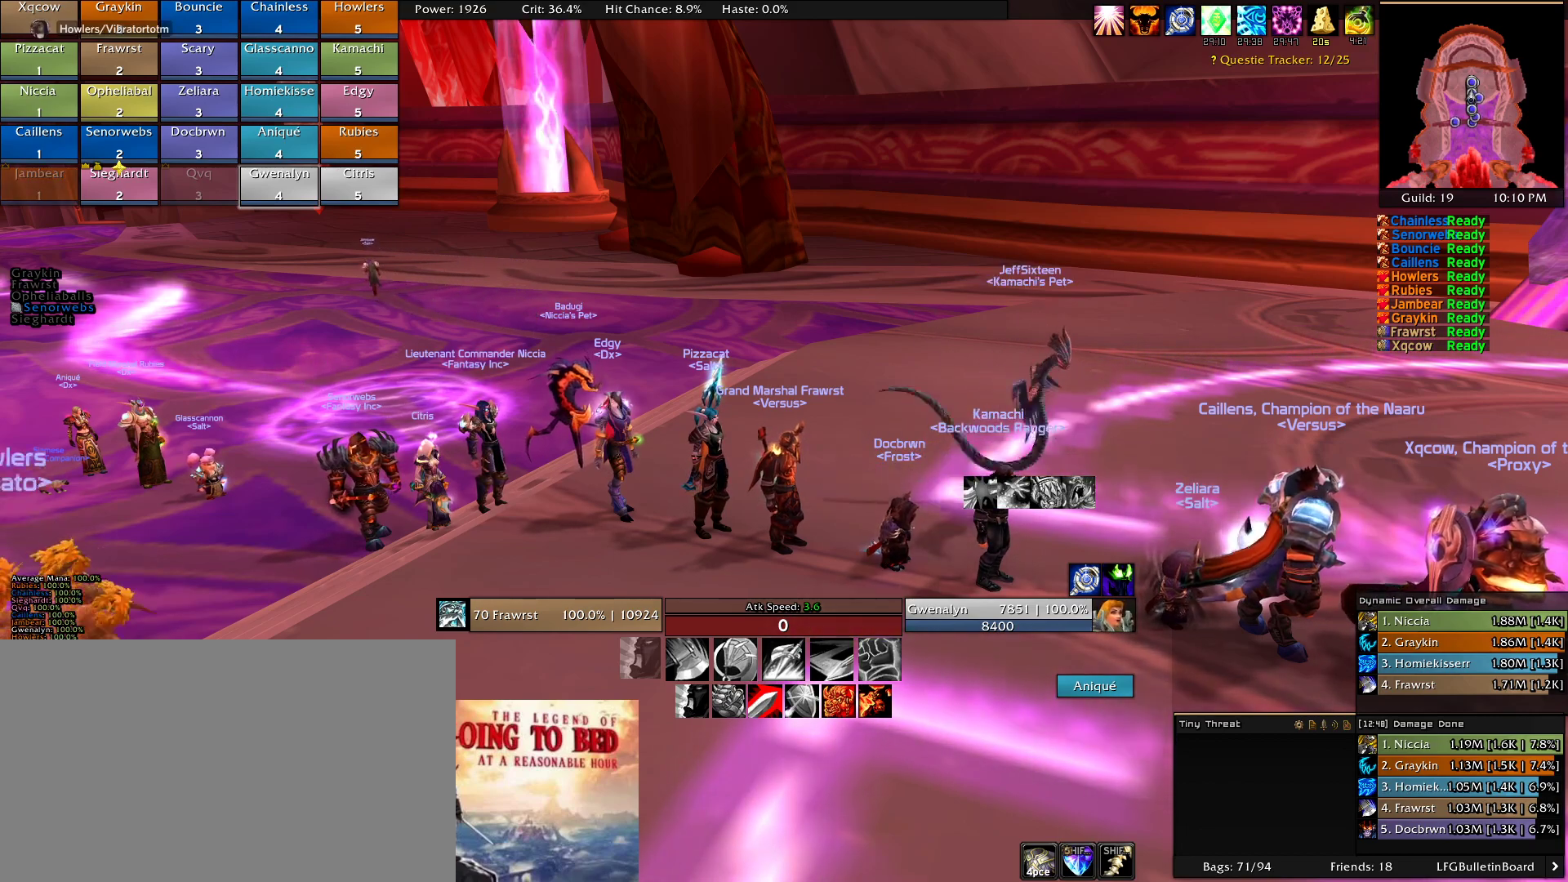
Gameplay with keyboard and mouse; each line is a JSON object with the keys and mouse buttons held at the frame after it. "events" lists presses ("down") and releases ("up") of "1", "2", "3", "4", "5", "a", "alt", "c", "caps_lock", "ctrl", "d", "e", "f", "g", "q", "r", "s", "shift", "t", "tab", "v", "w", "x", "z", "mouse_left", "mouse_wheel" and "mouse_right" between this image and that frame as [ms after this image, input, new state], when the widget could be followed in between. "mouse_left", "mouse_wheel", "mouse_right" = the "left", "wheel", "right" buttons of the "mouse" list. No other keys are recorded. "wheel" means that the mouse wheel is clicked or scrolled. Mouse movement is not recorded.
{"keys": [], "mouse": [], "events": [[16, "mouse_left", "down"], [50, "mouse_left", "up"]]}
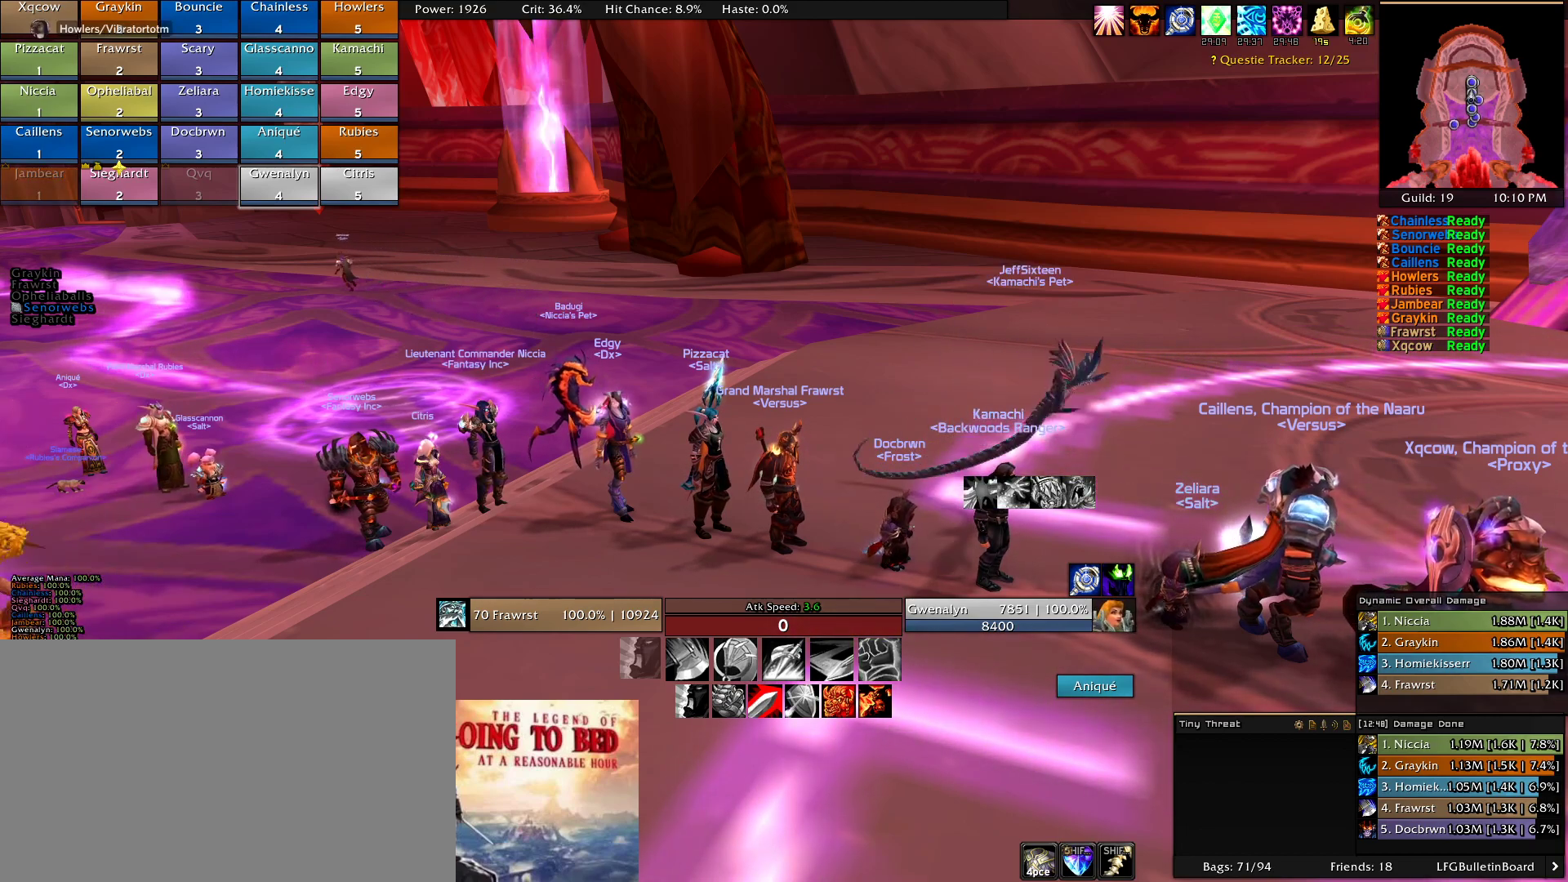
{"keys": [], "mouse": ["wheel"], "events": [[116, "mouse_wheel", "down"], [266, "mouse_wheel", "up"], [400, "mouse_wheel", "down"]]}
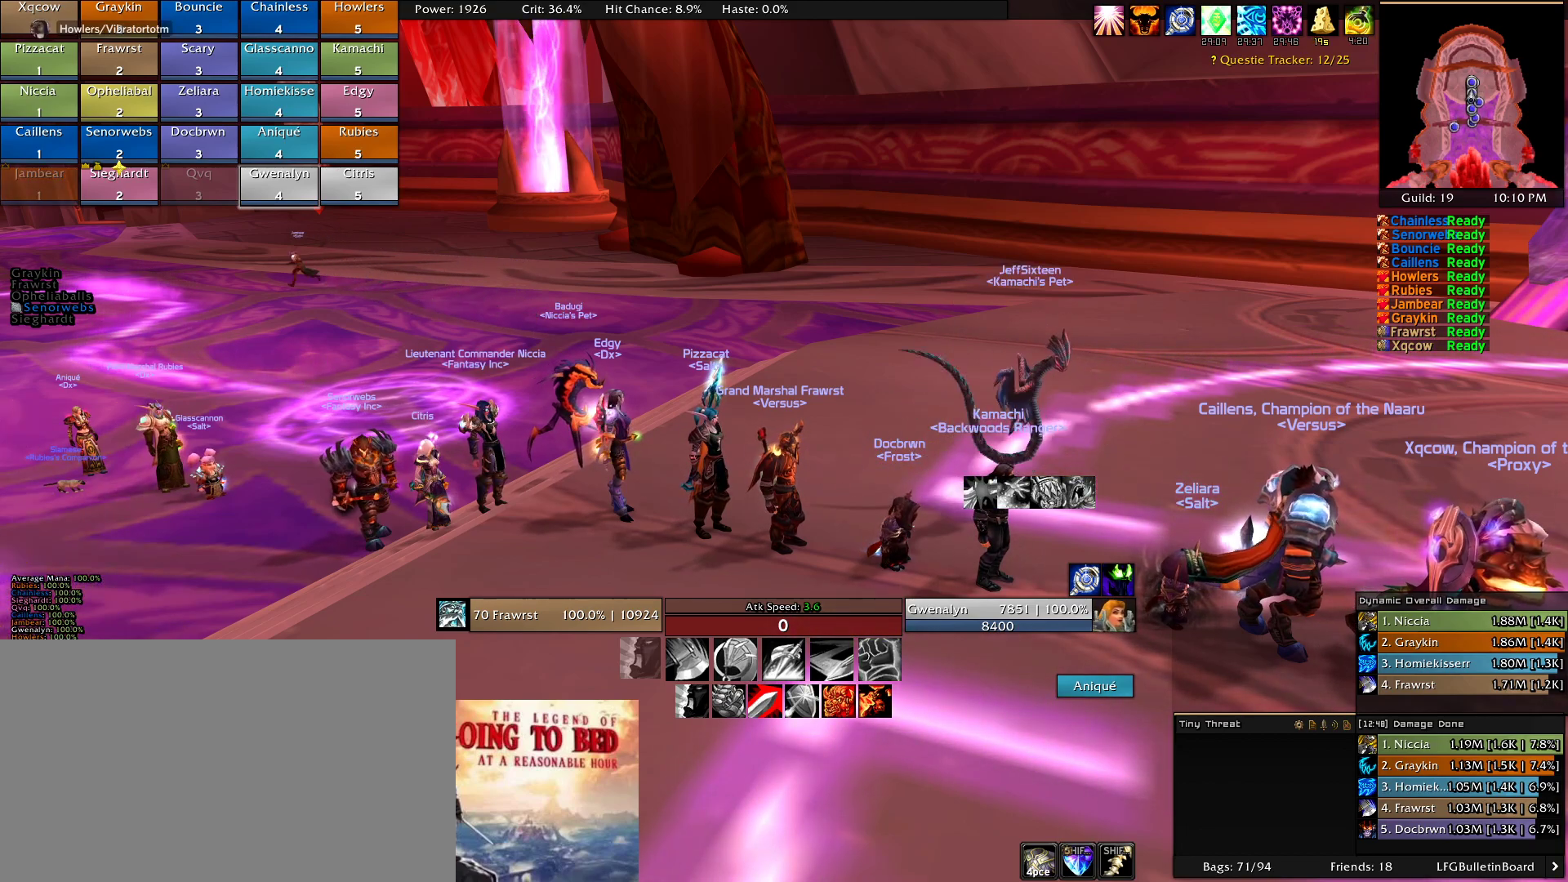
{"keys": [], "mouse": ["wheel"], "events": [[33, "mouse_wheel", "up"], [183, "mouse_wheel", "down"], [266, "mouse_wheel", "up"], [416, "mouse_wheel", "down"]]}
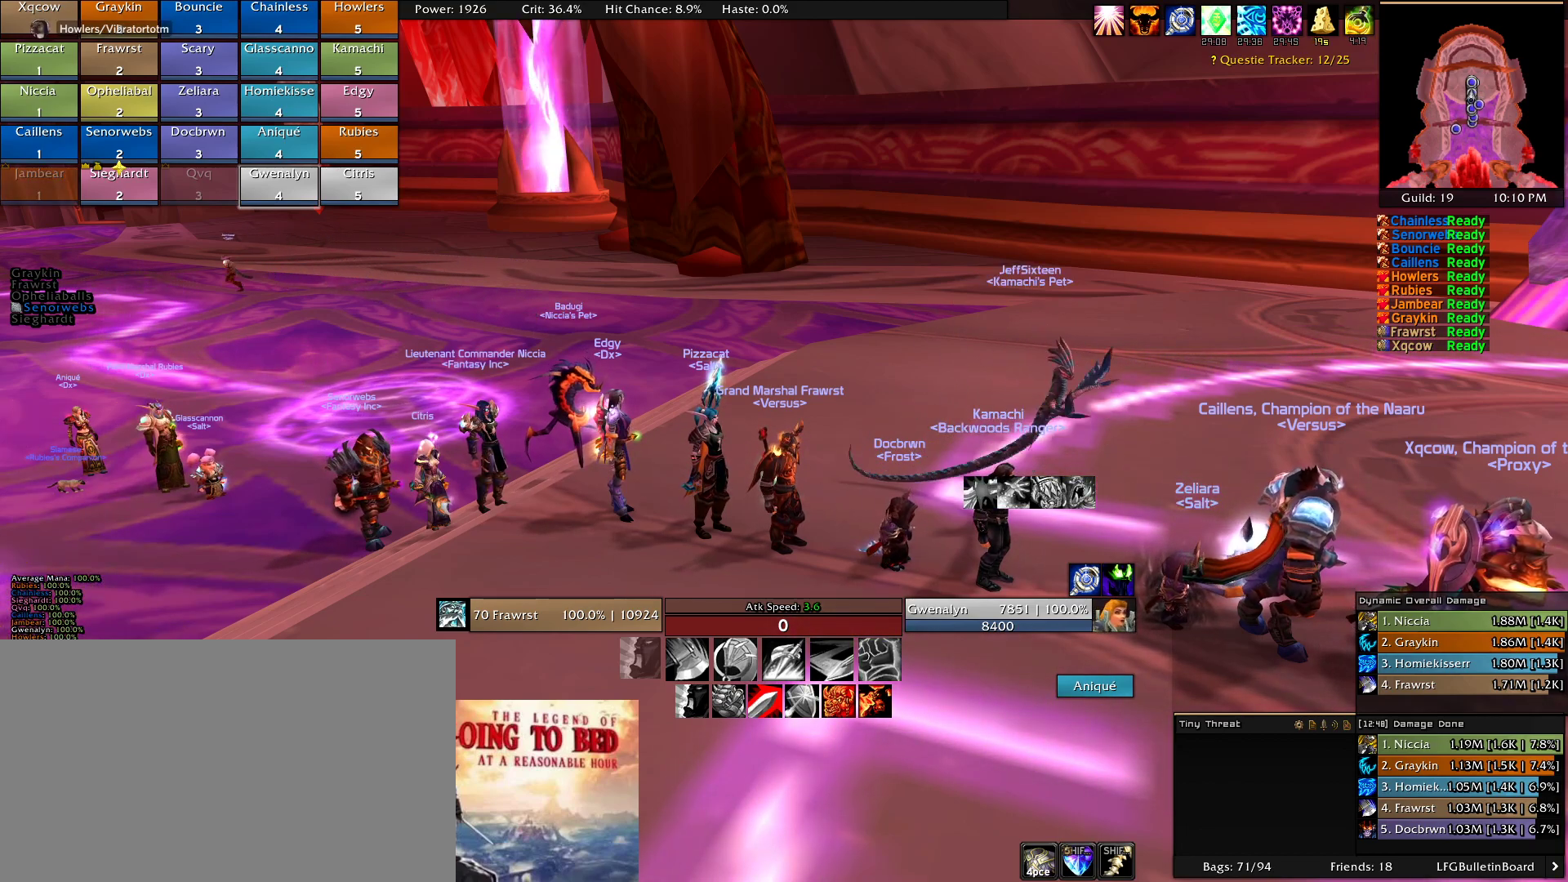
{"keys": [], "mouse": ["wheel"], "events": [[16, "mouse_wheel", "up"], [483, "mouse_wheel", "down"]]}
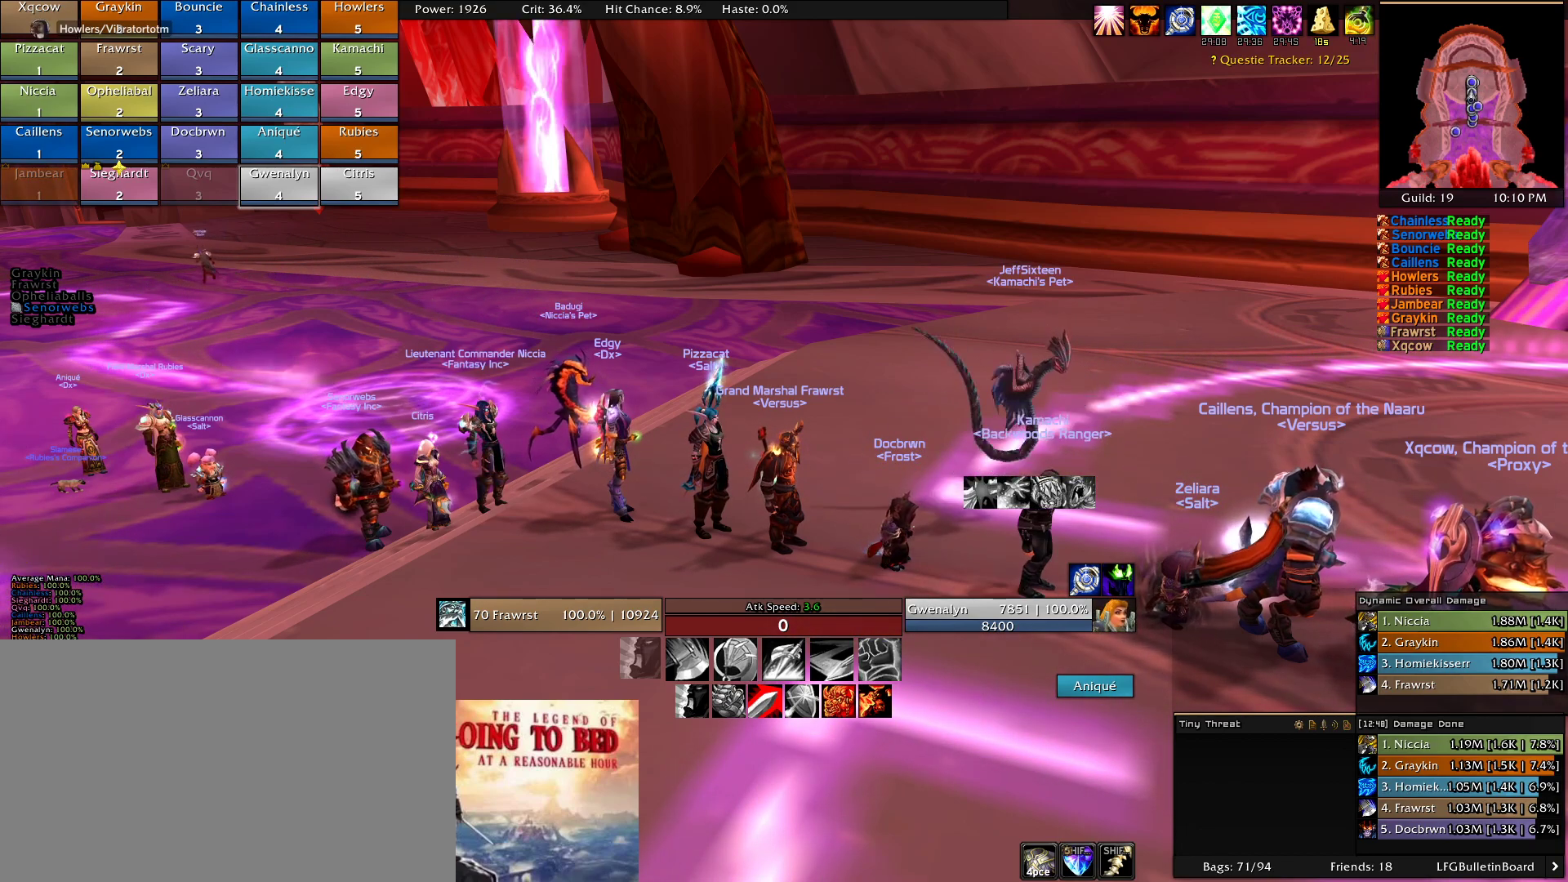
{"keys": [], "mouse": [], "events": [[116, "mouse_wheel", "up"], [300, "mouse_wheel", "down"], [400, "mouse_wheel", "up"]]}
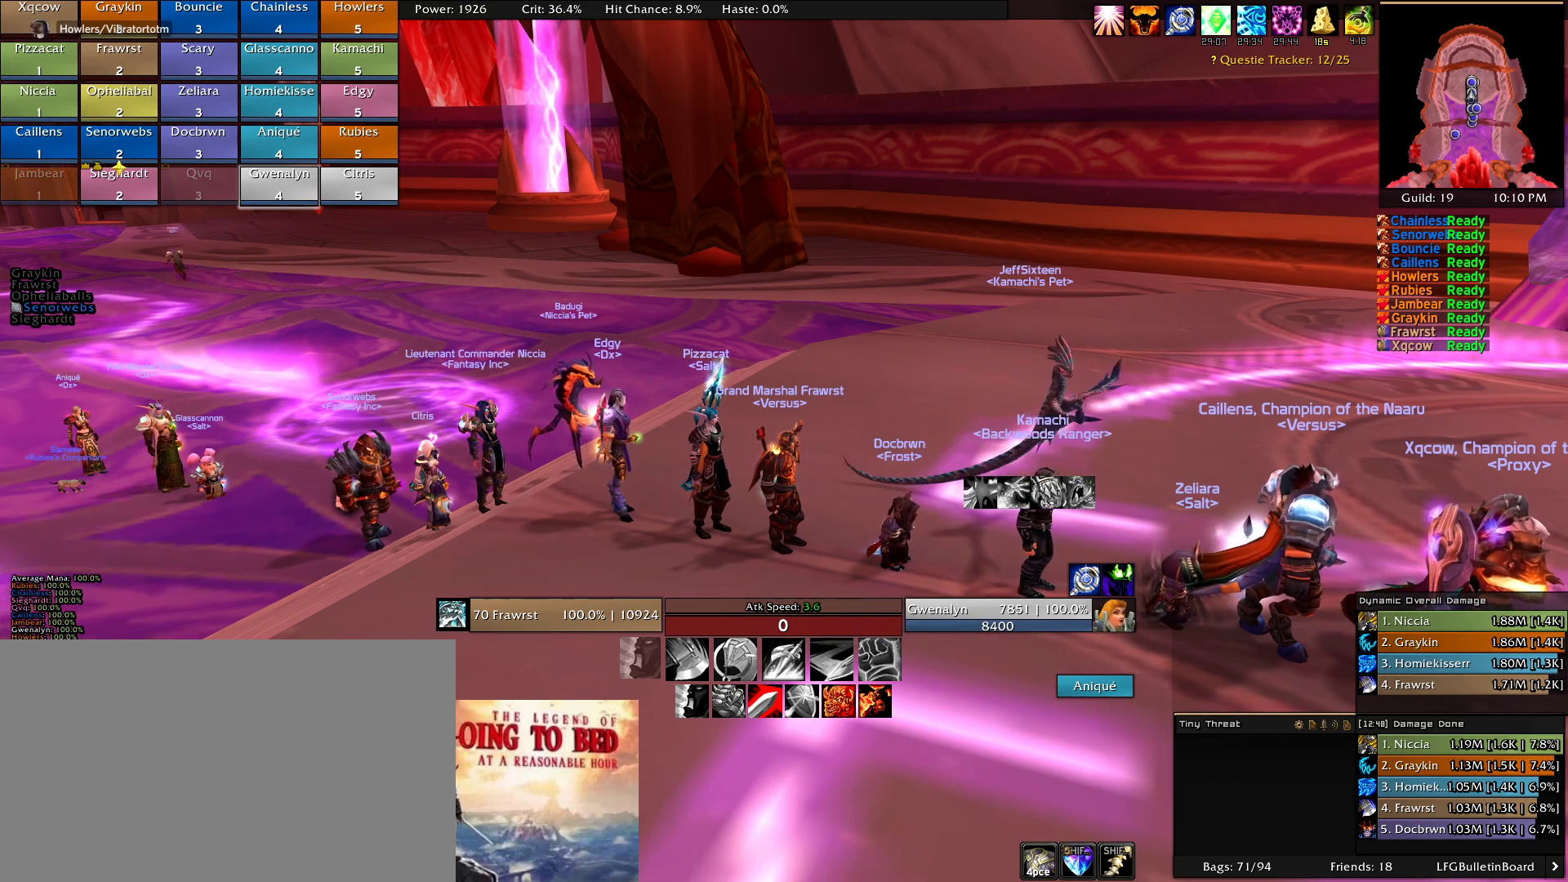
{"keys": [], "mouse": [], "events": [[183, "mouse_left", "down"], [283, "mouse_left", "up"]]}
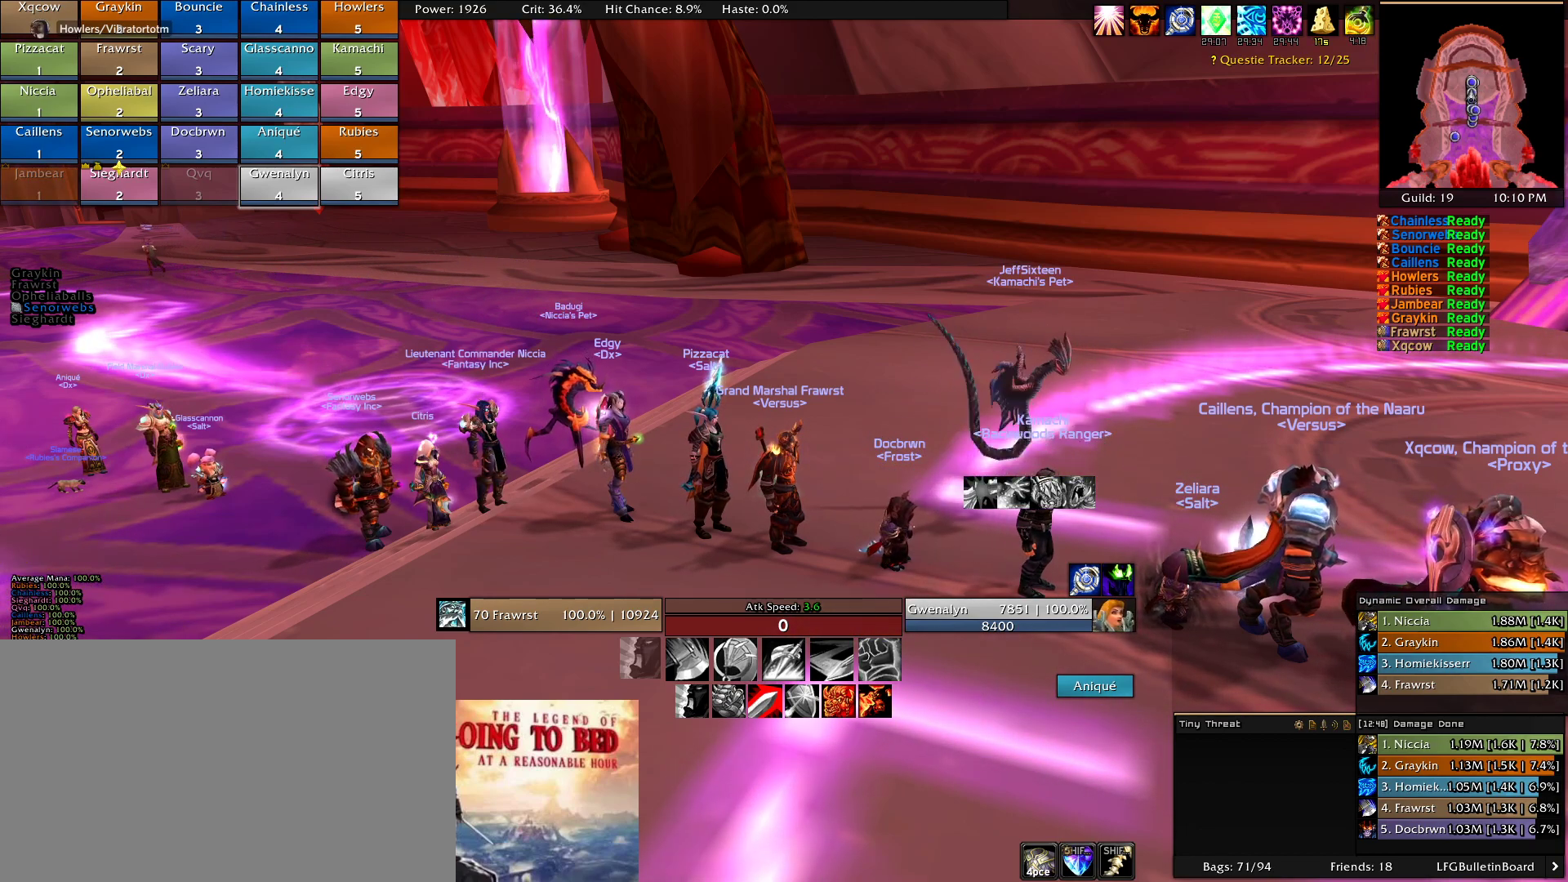
{"keys": [], "mouse": [], "events": []}
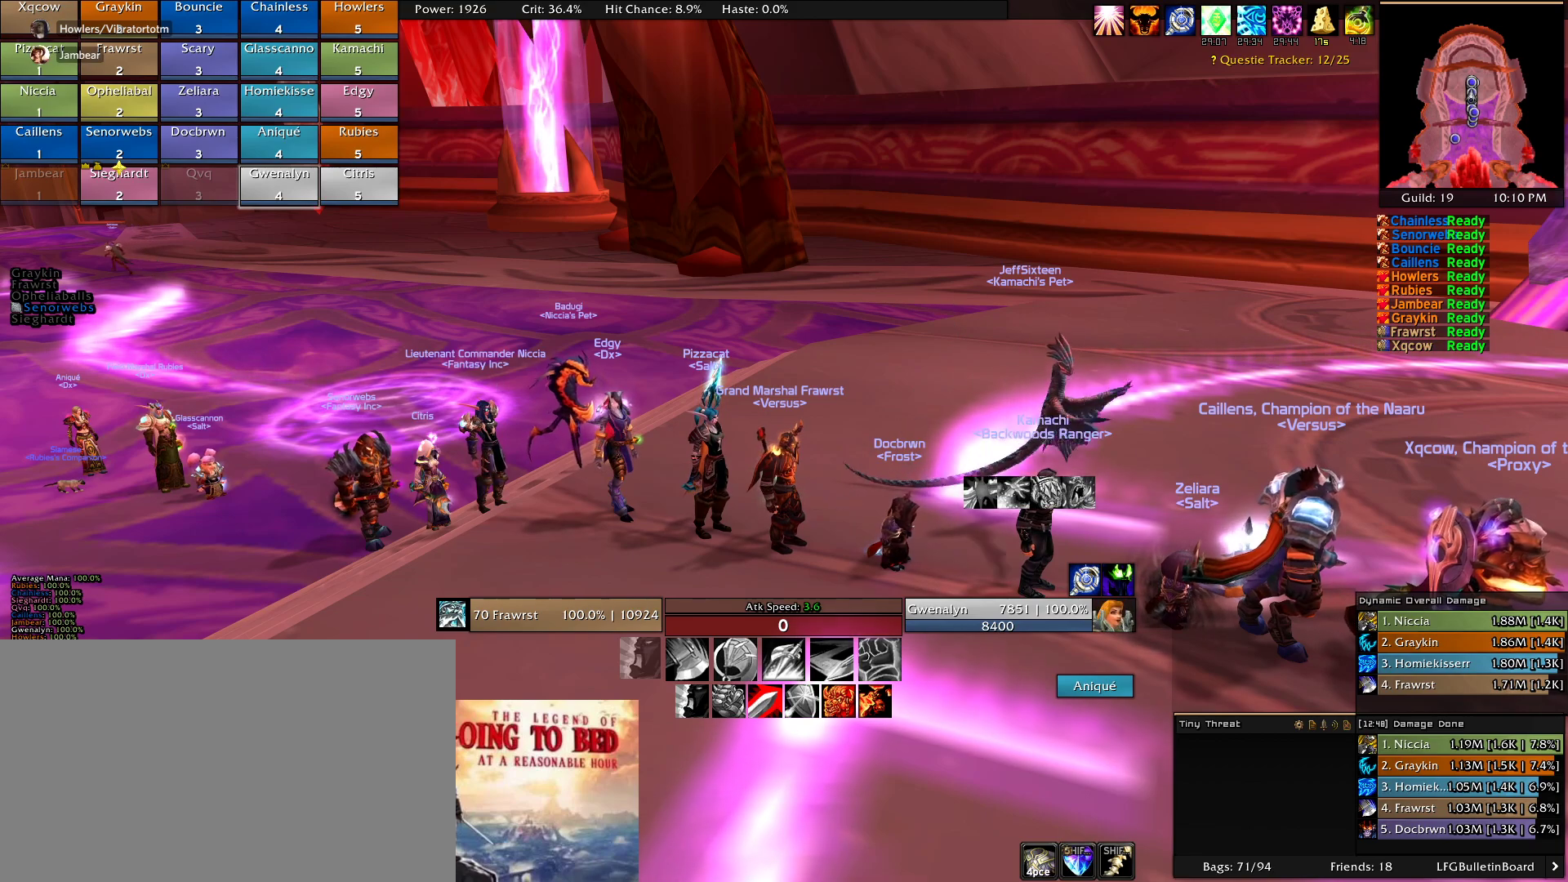
{"keys": [], "mouse": [], "events": [[116, "mouse_left", "down"], [216, "mouse_left", "up"]]}
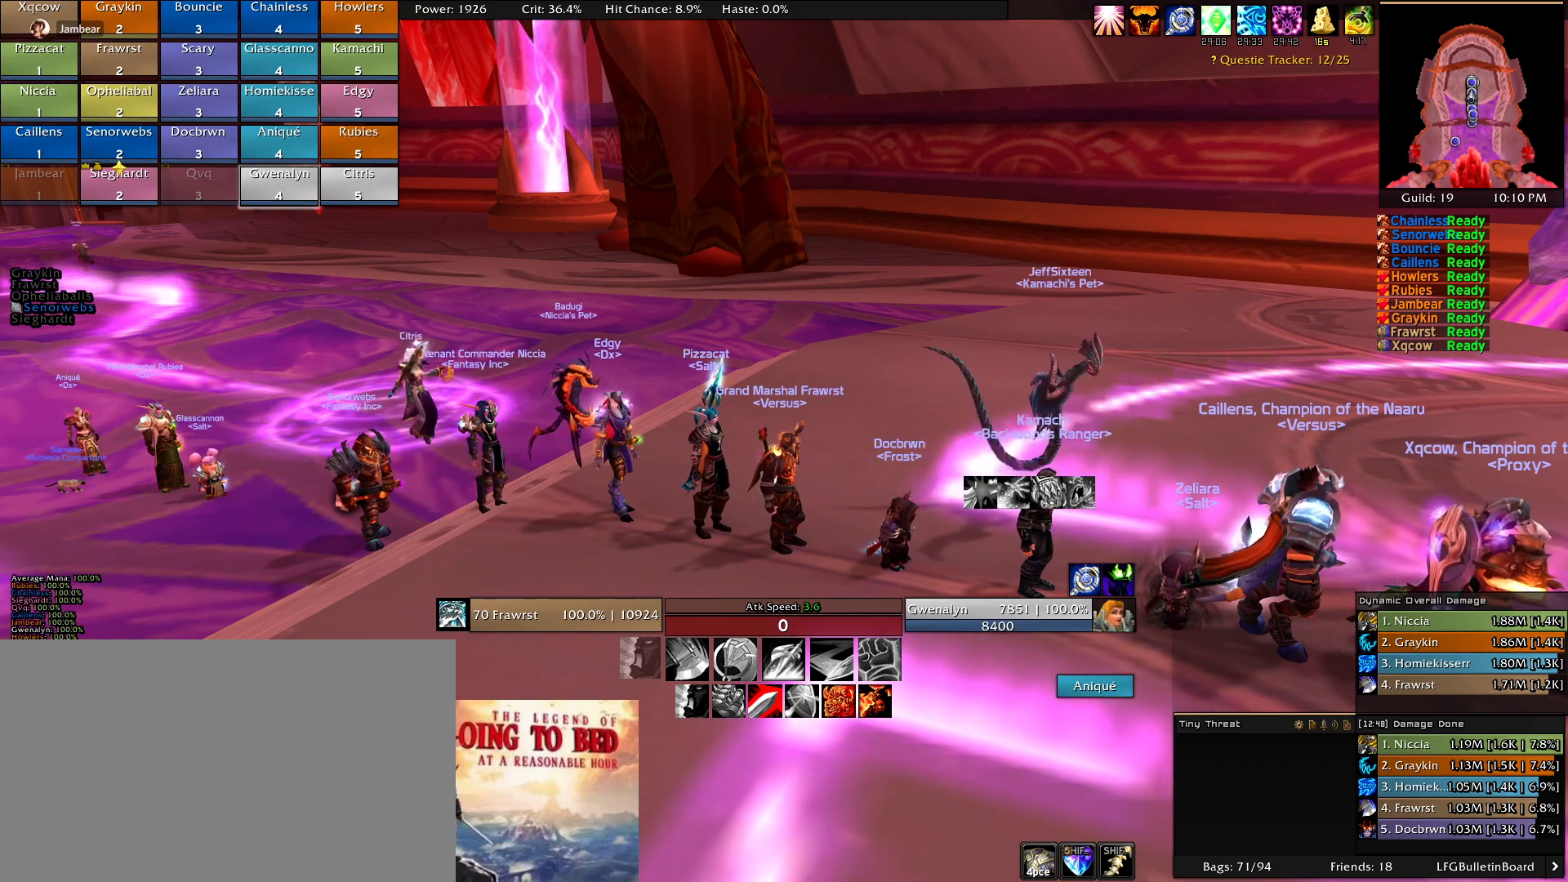
{"keys": [], "mouse": [], "events": [[316, "mouse_left", "down"], [466, "mouse_left", "up"]]}
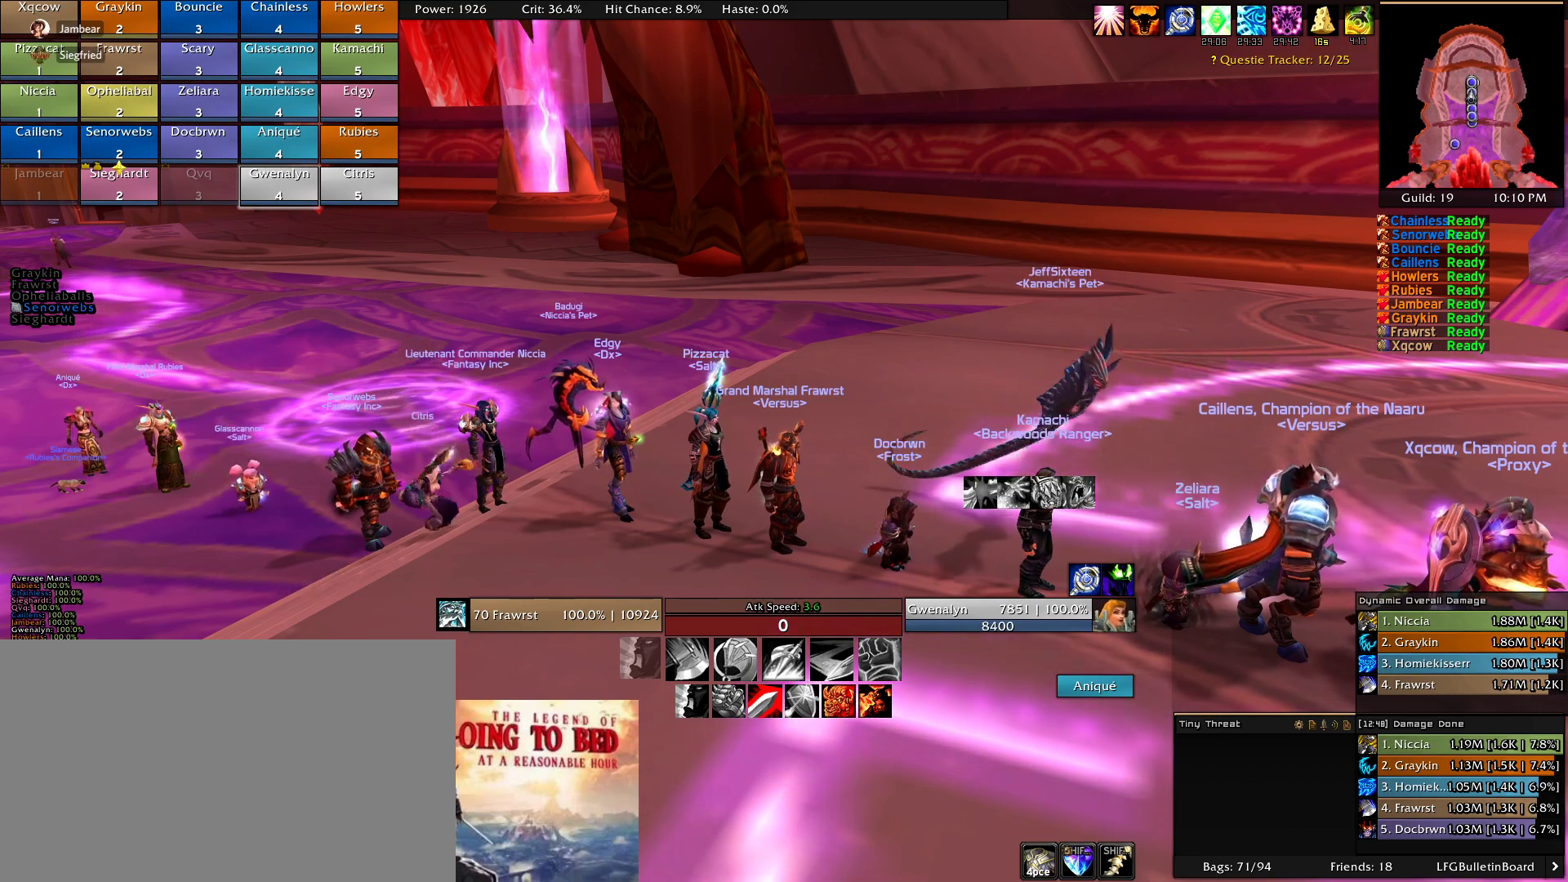
{"keys": [], "mouse": ["left"], "events": [[433, "mouse_left", "down"]]}
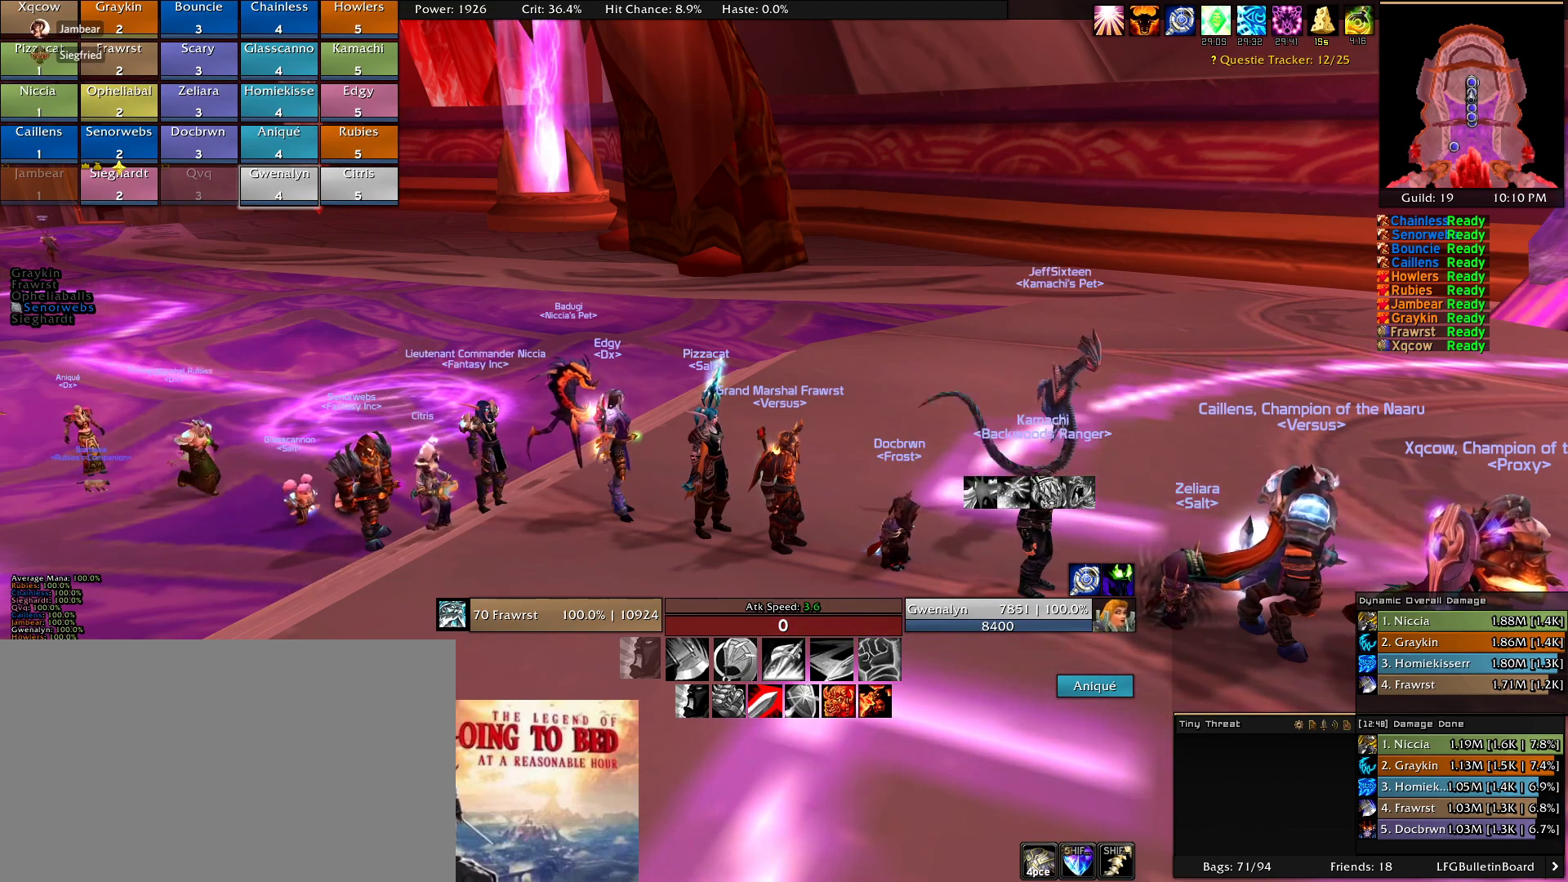
{"keys": [], "mouse": [], "events": [[16, "mouse_left", "up"]]}
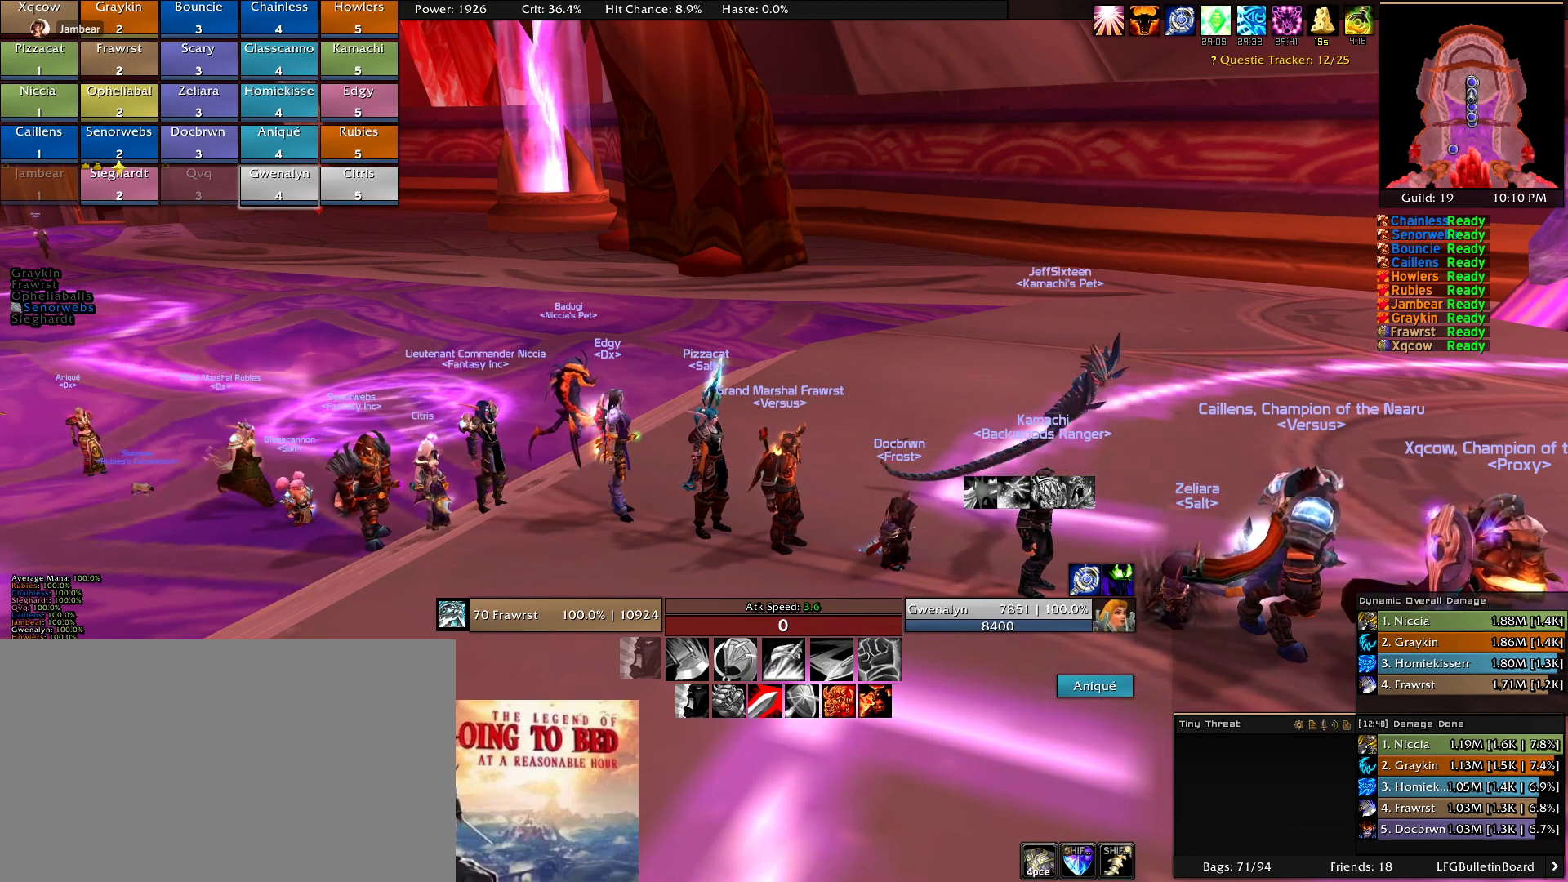
{"keys": [], "mouse": [], "events": []}
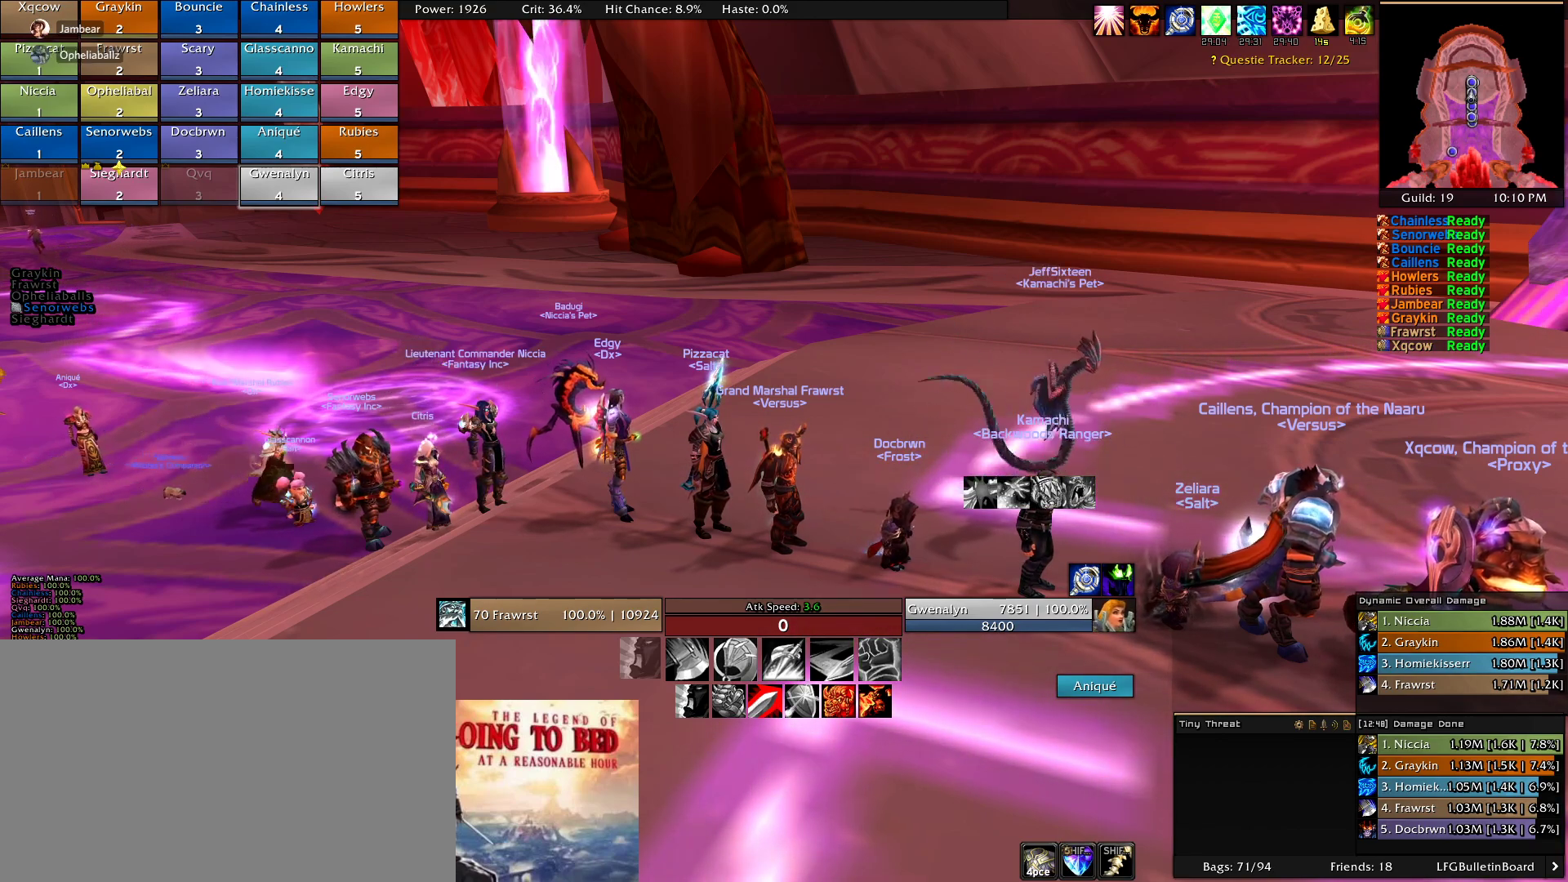
{"keys": [], "mouse": [], "events": [[50, "s", "down"], [150, "s", "up"]]}
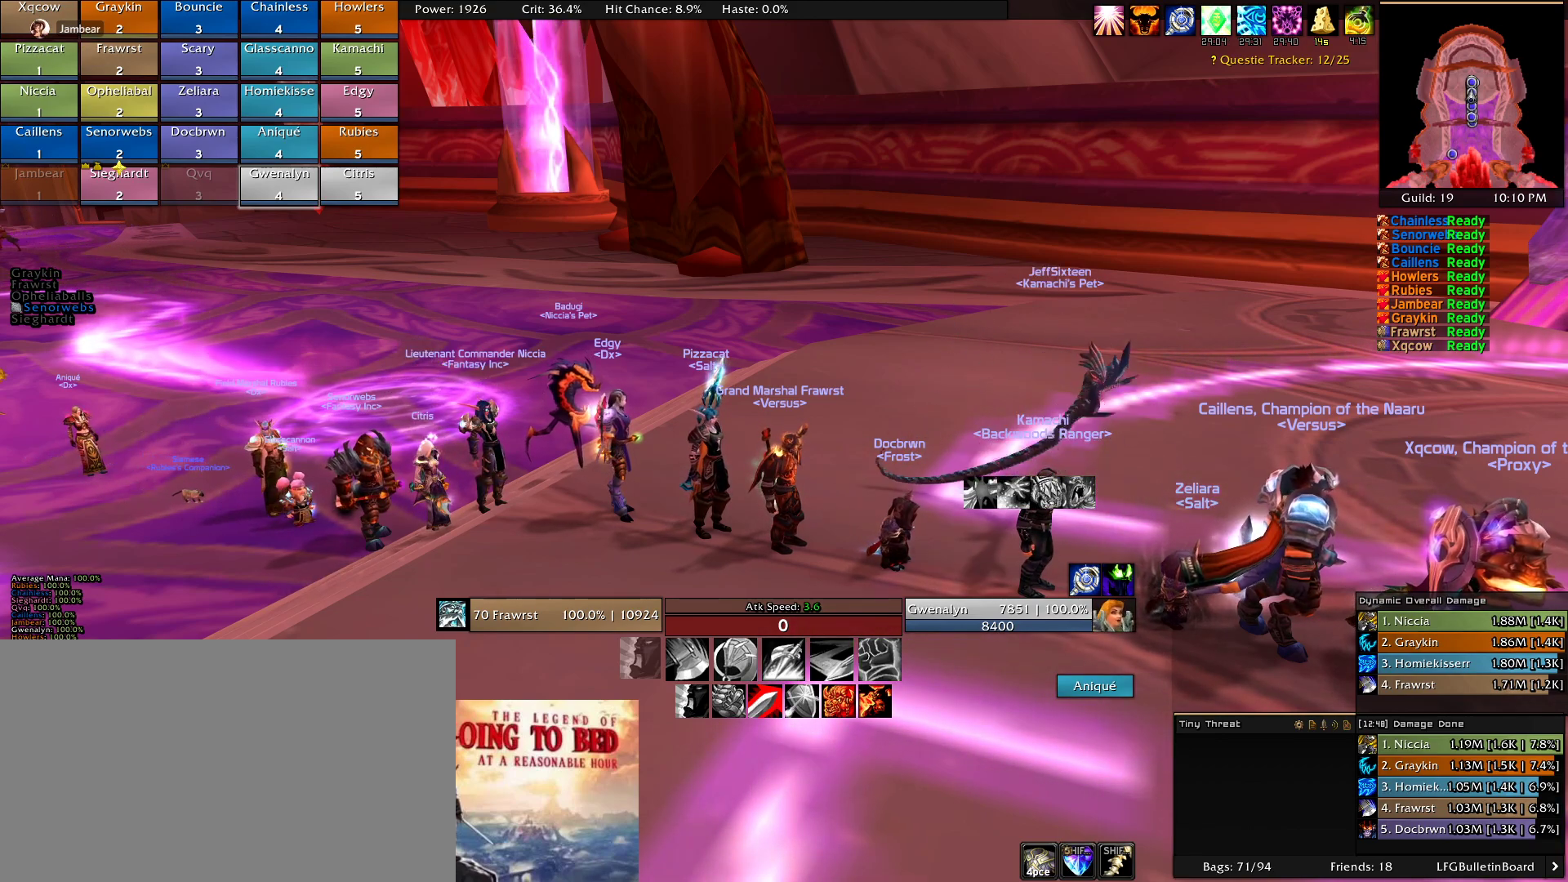
{"keys": [], "mouse": [], "events": [[66, "w", "down"], [166, "w", "up"], [400, "e", "down"], [450, "e", "up"]]}
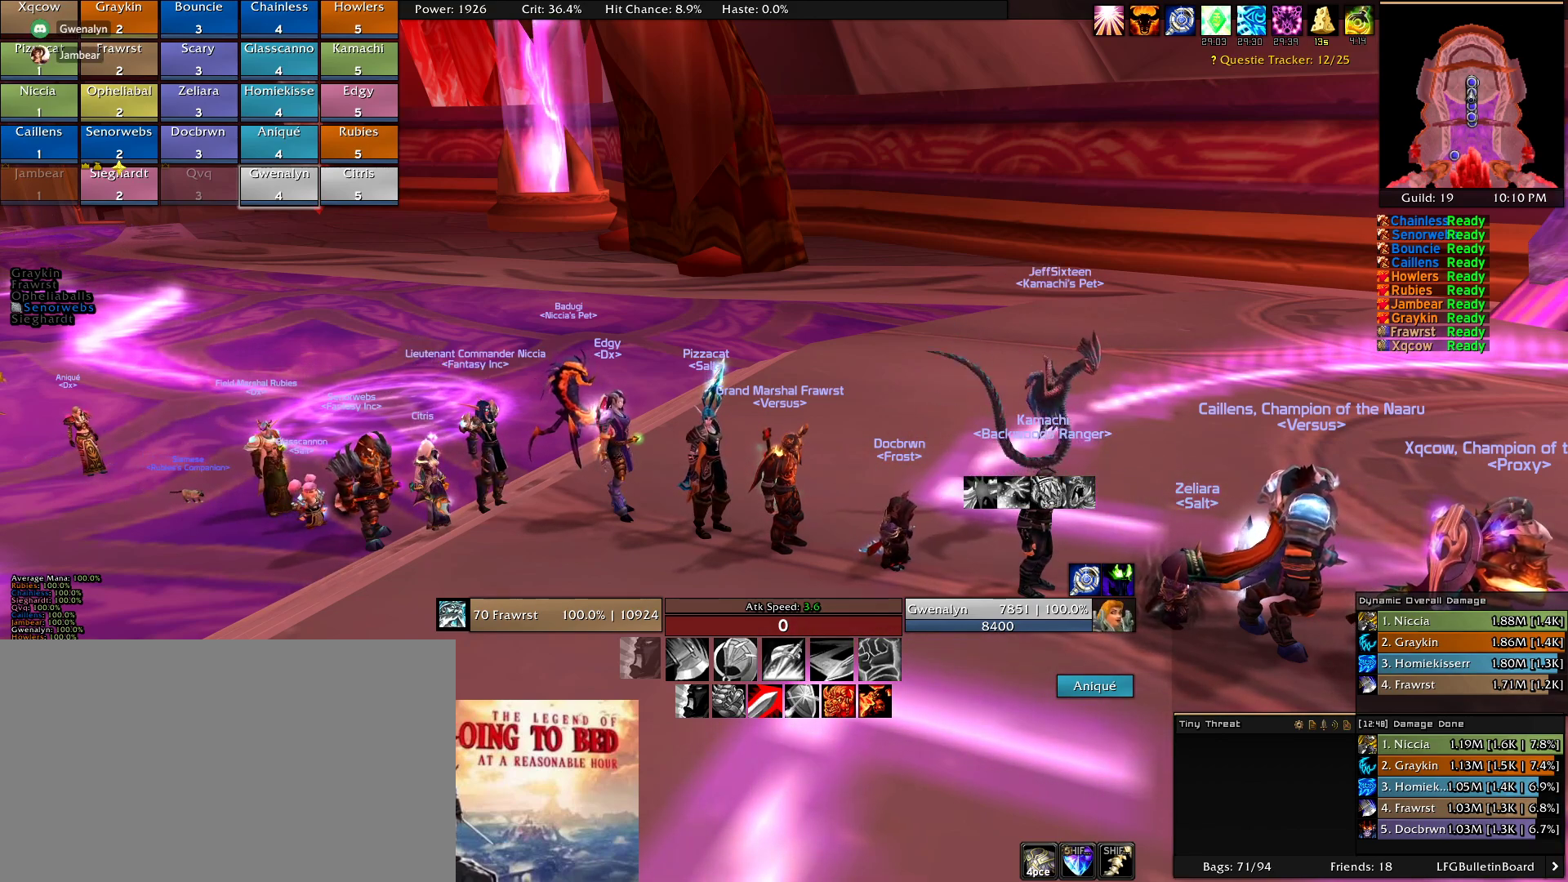
{"keys": [], "mouse": [], "events": [[33, "d", "down"], [133, "d", "up"], [266, "g", "down"], [366, "g", "up"]]}
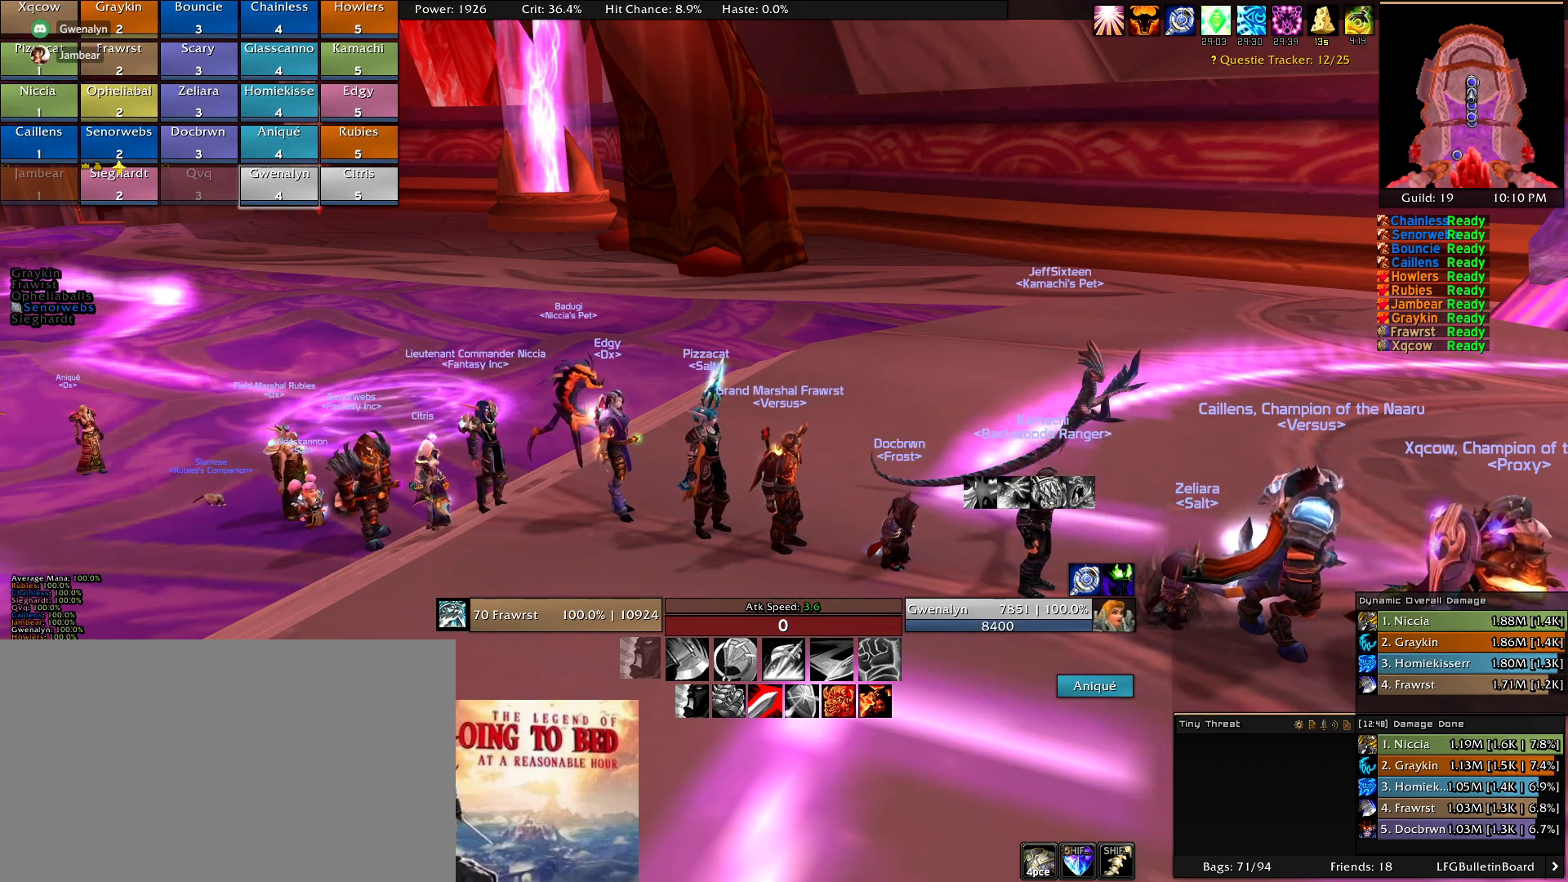
{"keys": [], "mouse": [], "events": []}
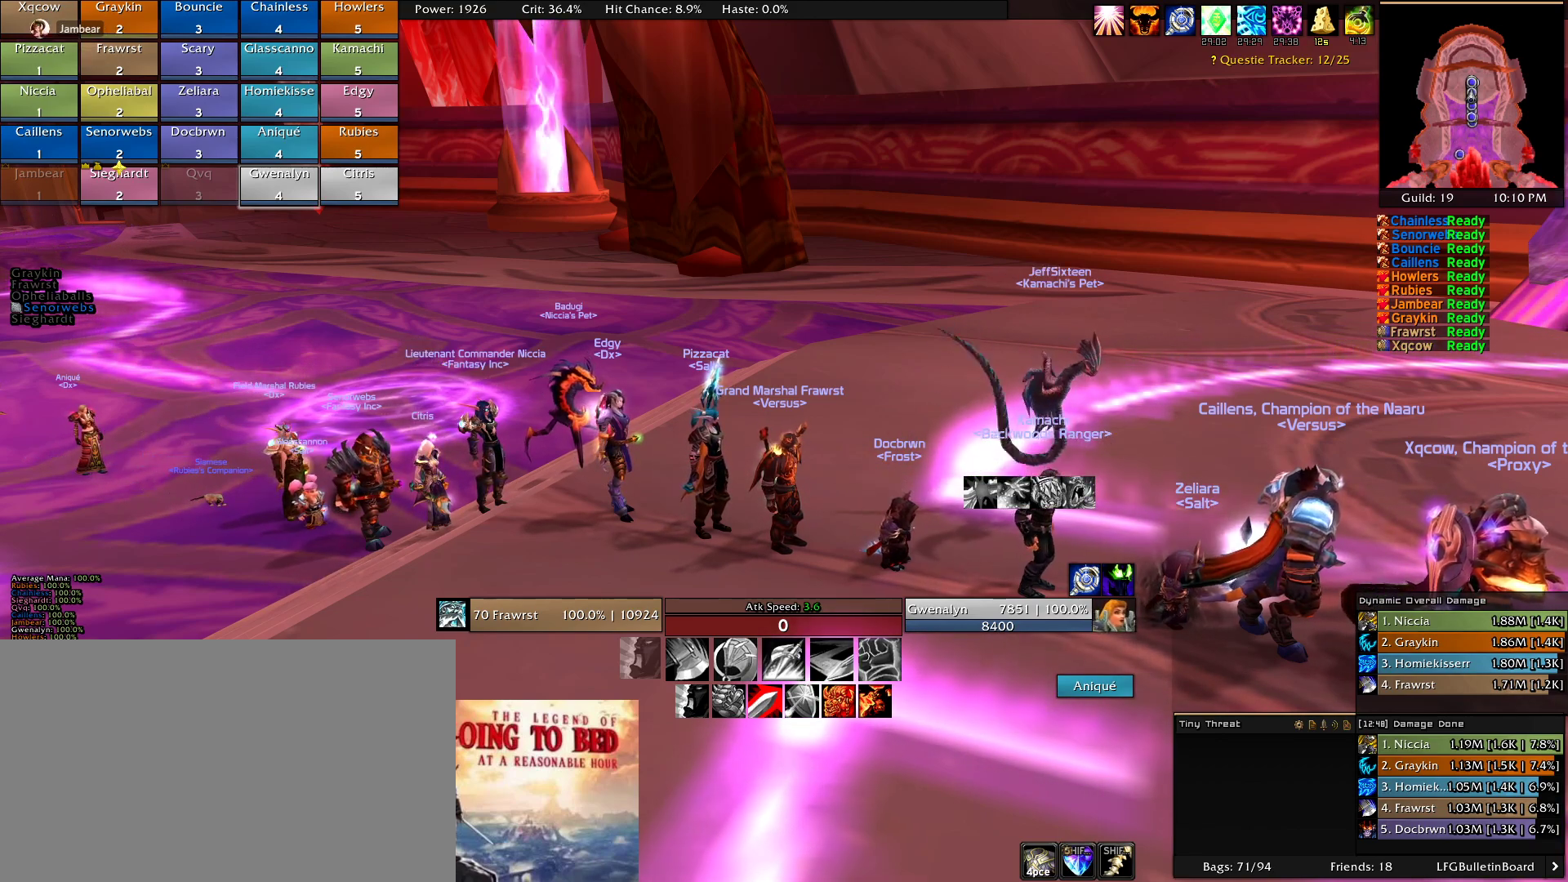
{"keys": [], "mouse": [], "events": [[16, "d", "down"], [66, "d", "up"], [166, "g", "down"], [216, "g", "up"], [350, "e", "down"], [400, "e", "up"]]}